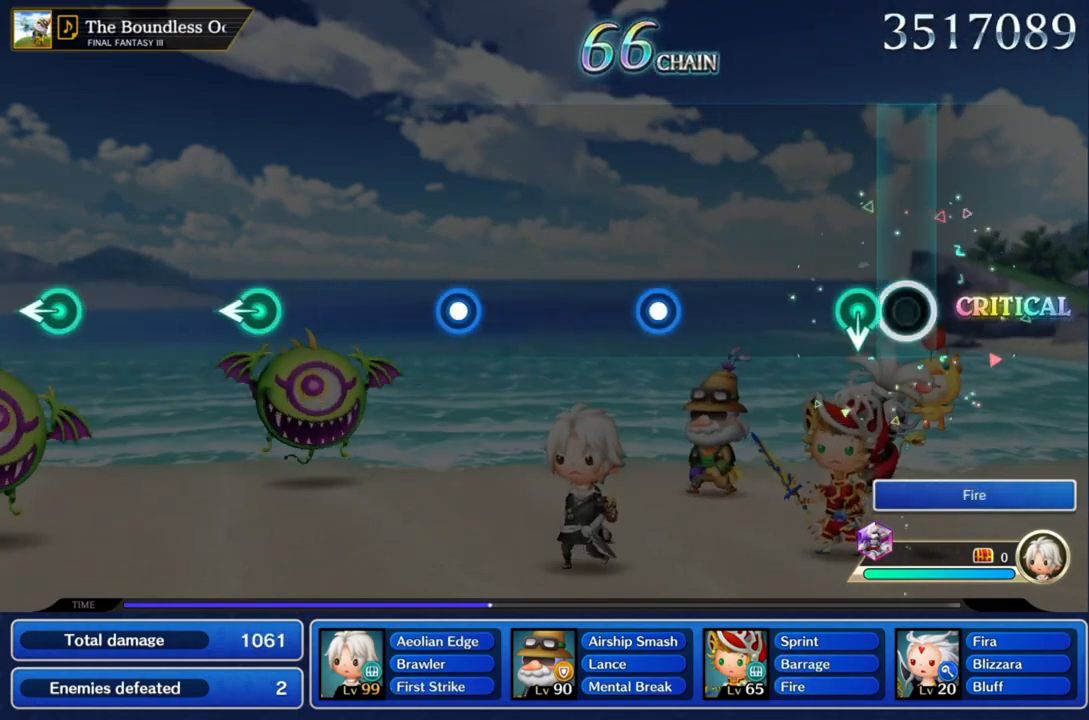
Gameplay with a controller (PlayStation layout); each line is a JSON object with the inputs held at the frame after it. "events" lists button and stick changes between this image and that frame as [ms after this image, input, new state], when the widget could be followed in between. Not read: L3 R3.
{"buttons": [], "left_stick": "center", "right_stick": "center"}
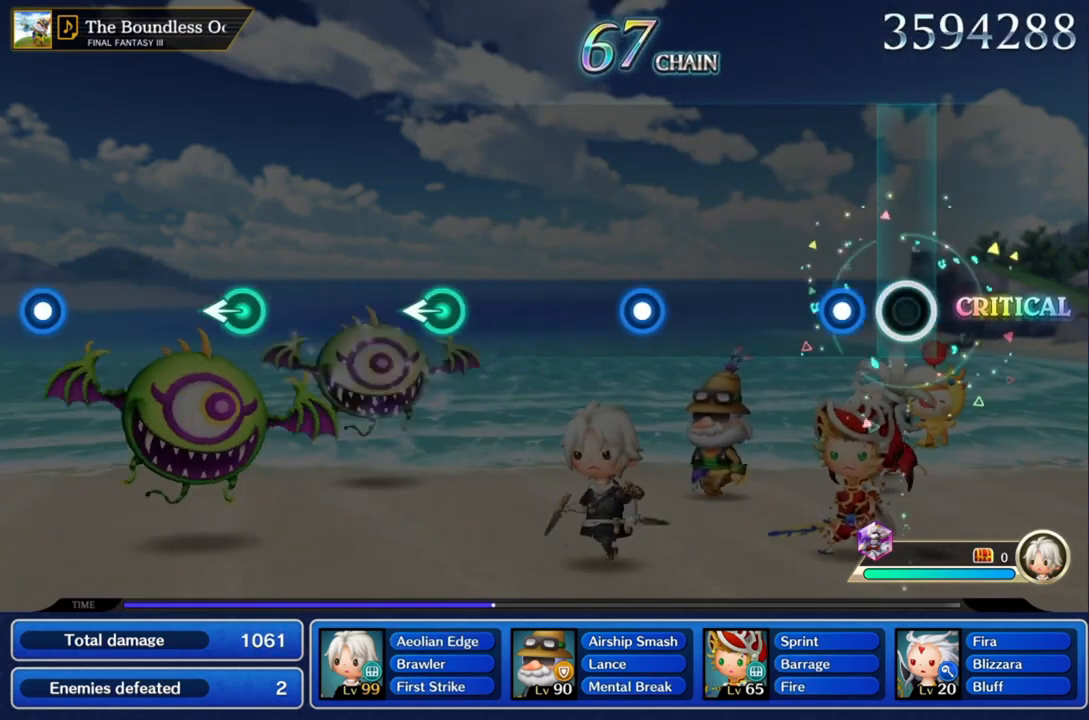
{"buttons": [], "left_stick": "center", "right_stick": "center", "events": [[200, "CROSS", "down"], [401, "CROSS", "up"]]}
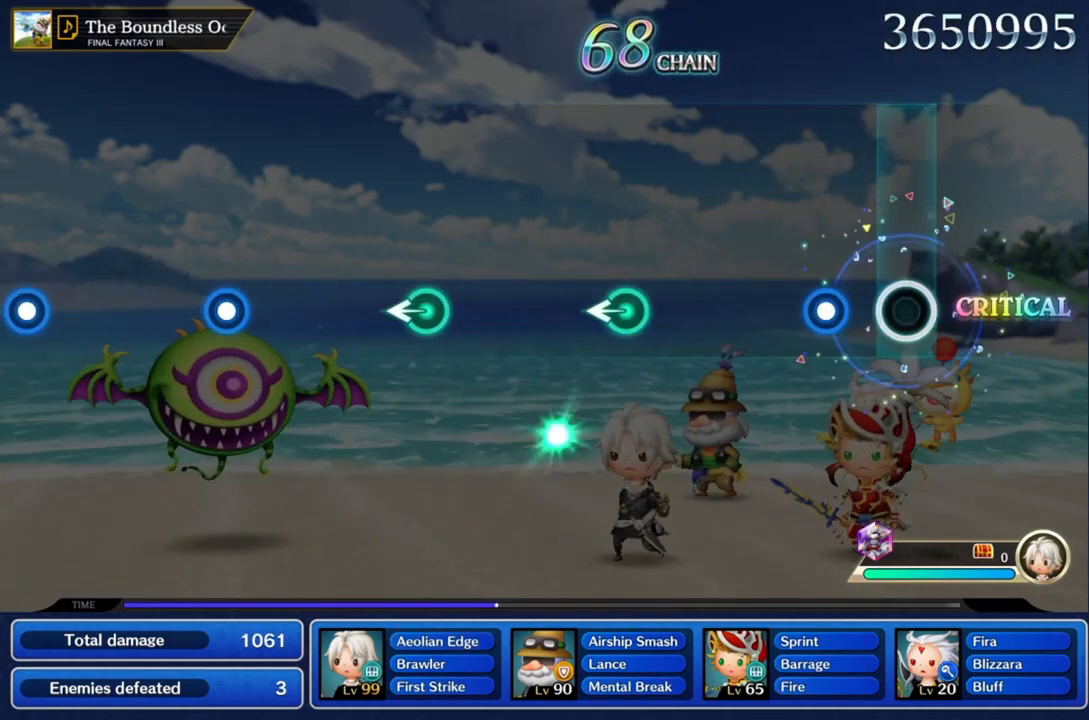
{"buttons": [], "left_stick": "center", "right_stick": "center", "events": [[267, "CROSS", "down"], [467, "CROSS", "up"]]}
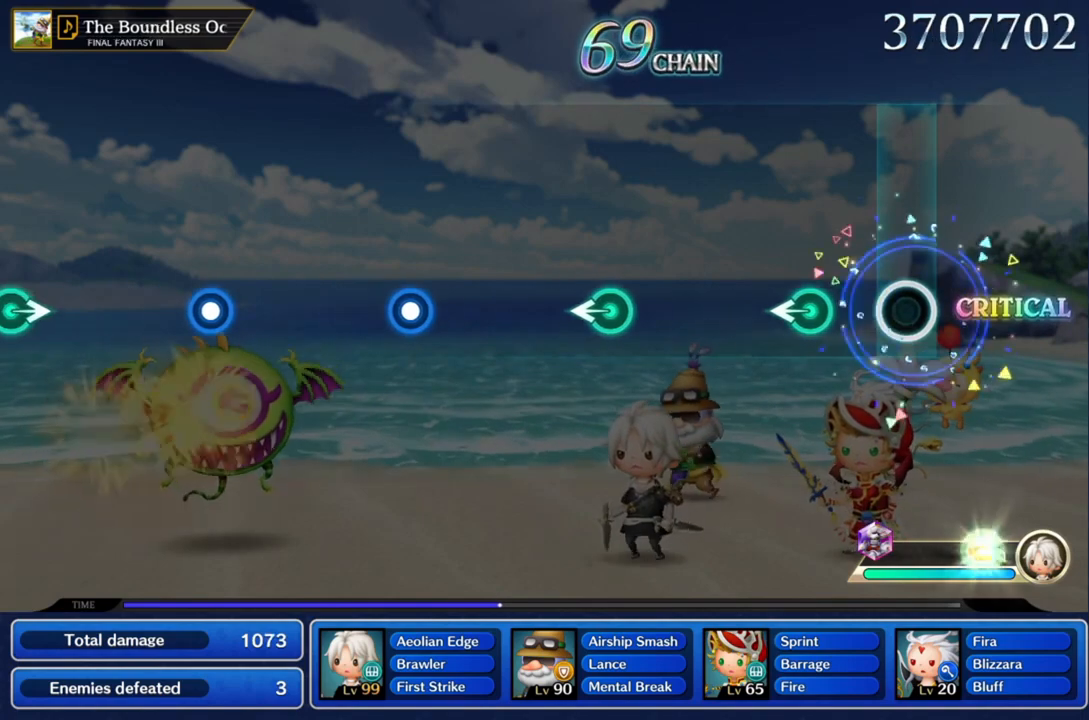
{"buttons": [], "left_stick": "center", "right_stick": "center", "events": [[301, "left_stick", "left"], [467, "left_stick", "center"]]}
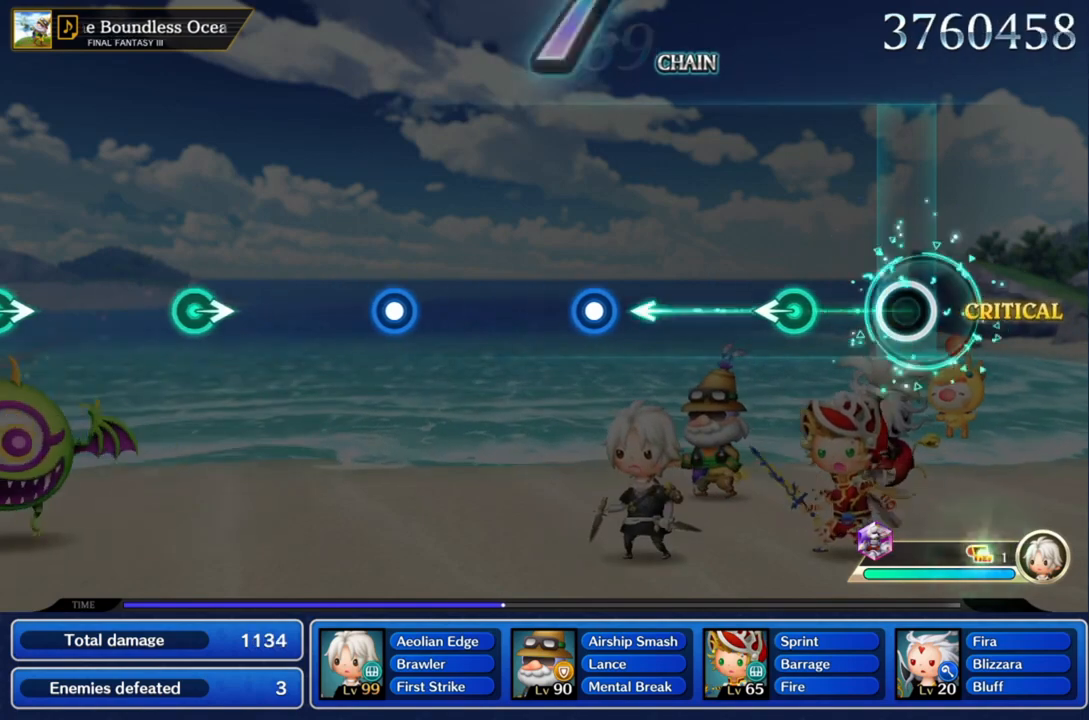
{"buttons": [], "left_stick": "center", "right_stick": "center", "events": [[367, "left_stick", "left"], [500, "left_stick", "center"]]}
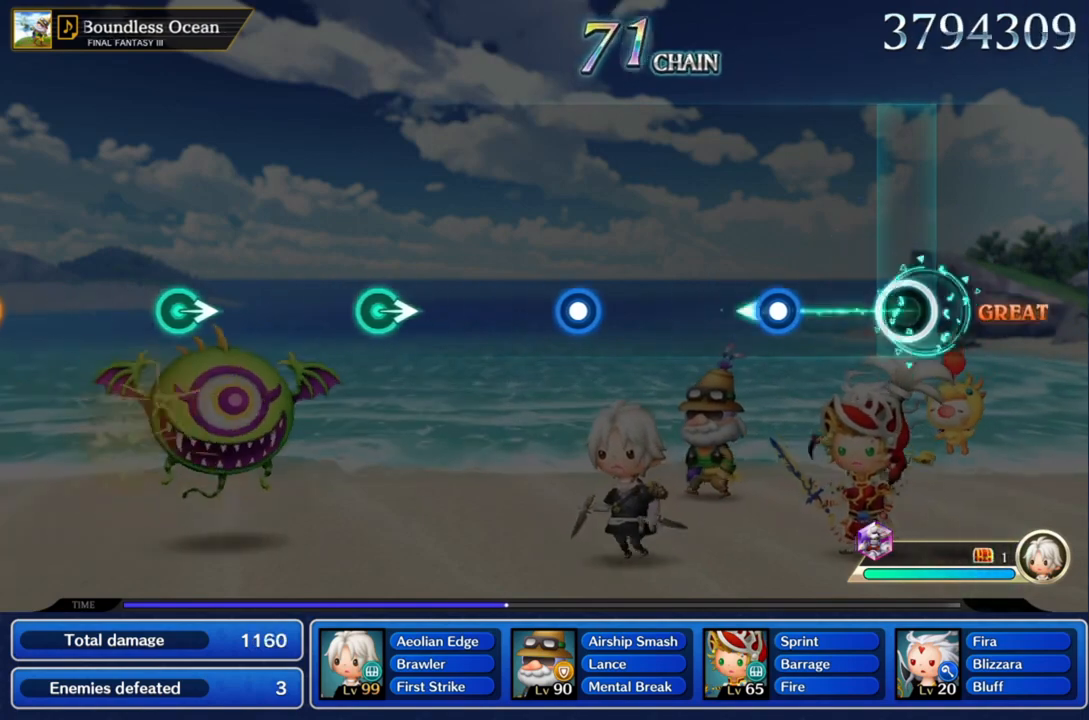
{"buttons": ["CROSS"], "left_stick": "center", "right_stick": "center", "events": [[401, "CROSS", "down"]]}
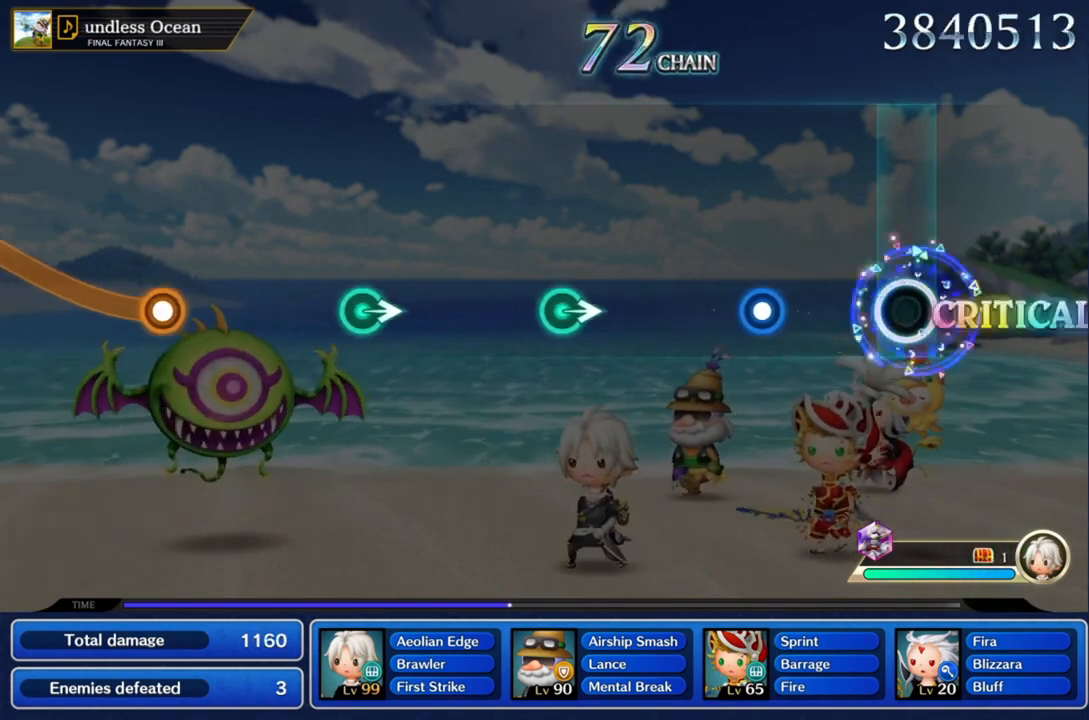
{"buttons": ["CROSS"], "left_stick": "center", "right_stick": "center", "events": [[100, "CROSS", "up"], [434, "CROSS", "down"]]}
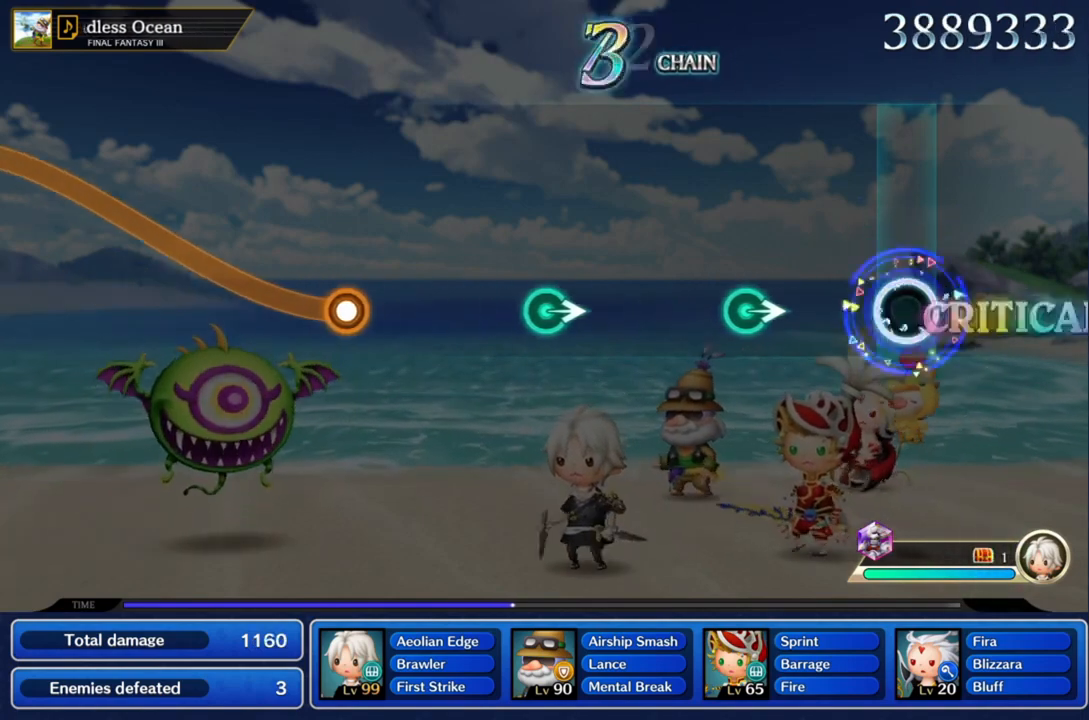
{"buttons": [], "left_stick": "right", "right_stick": "center", "events": [[134, "CROSS", "up"], [501, "left_stick", "right"]]}
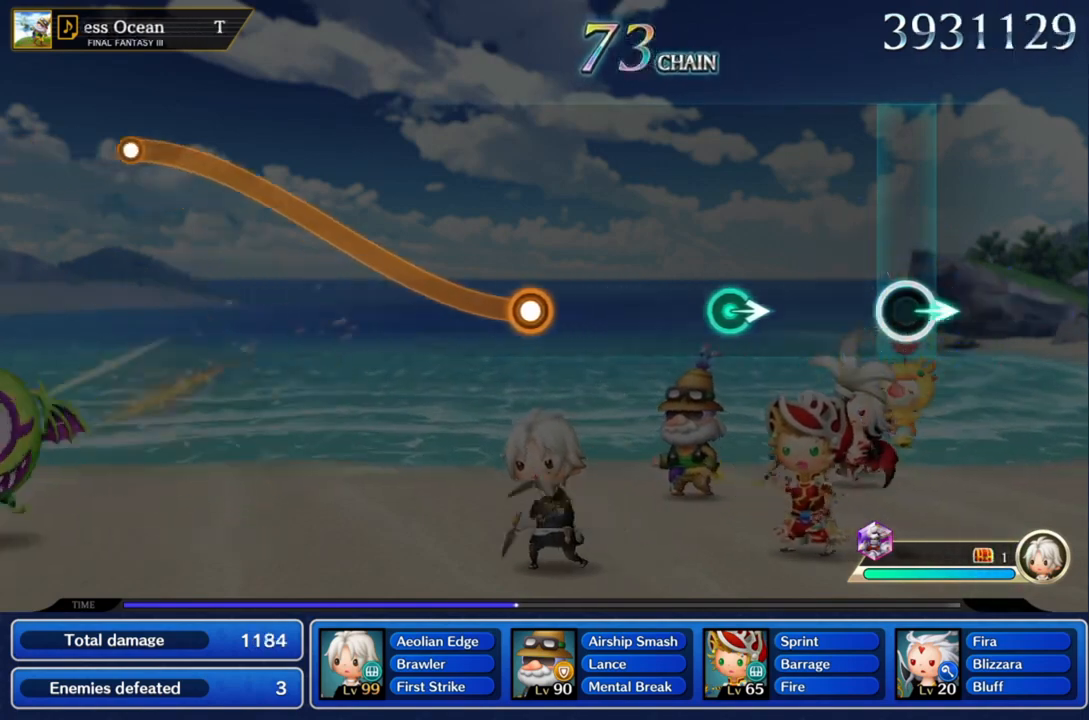
{"buttons": [], "left_stick": "right", "right_stick": "center", "events": [[167, "left_stick", "center"], [500, "left_stick", "right"]]}
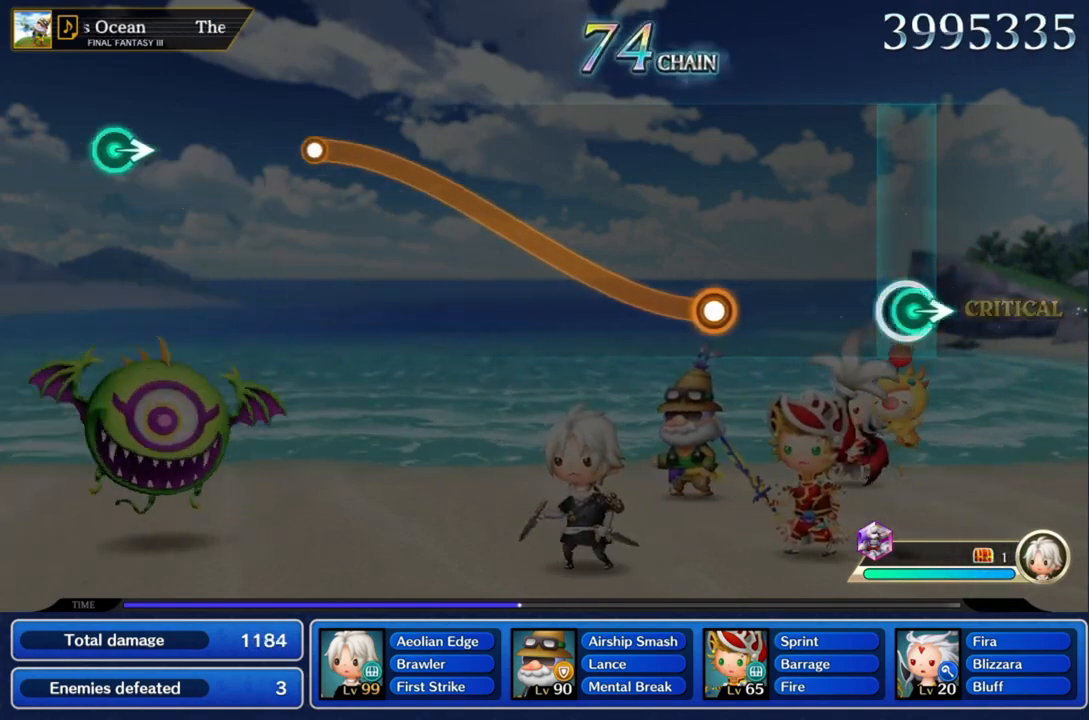
{"buttons": [], "left_stick": "center", "right_stick": "center", "events": [[234, "left_stick", "center"]]}
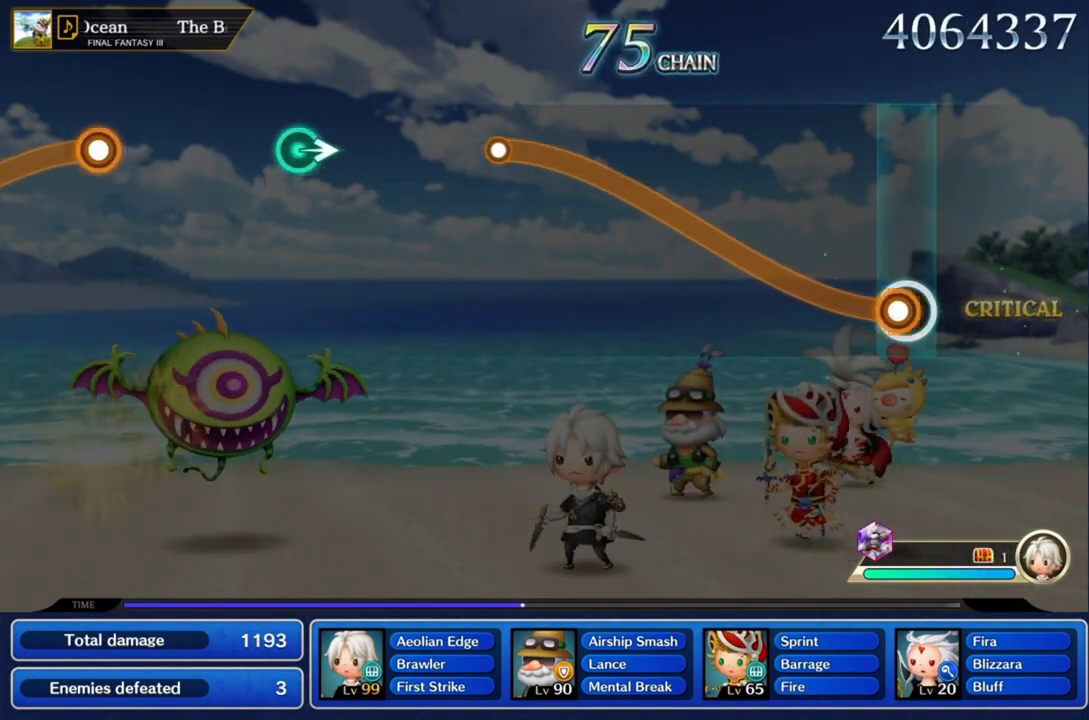
{"buttons": ["CROSS"], "left_stick": "up", "right_stick": "center", "events": [[33, "CROSS", "down"], [100, "left_stick", "up"]]}
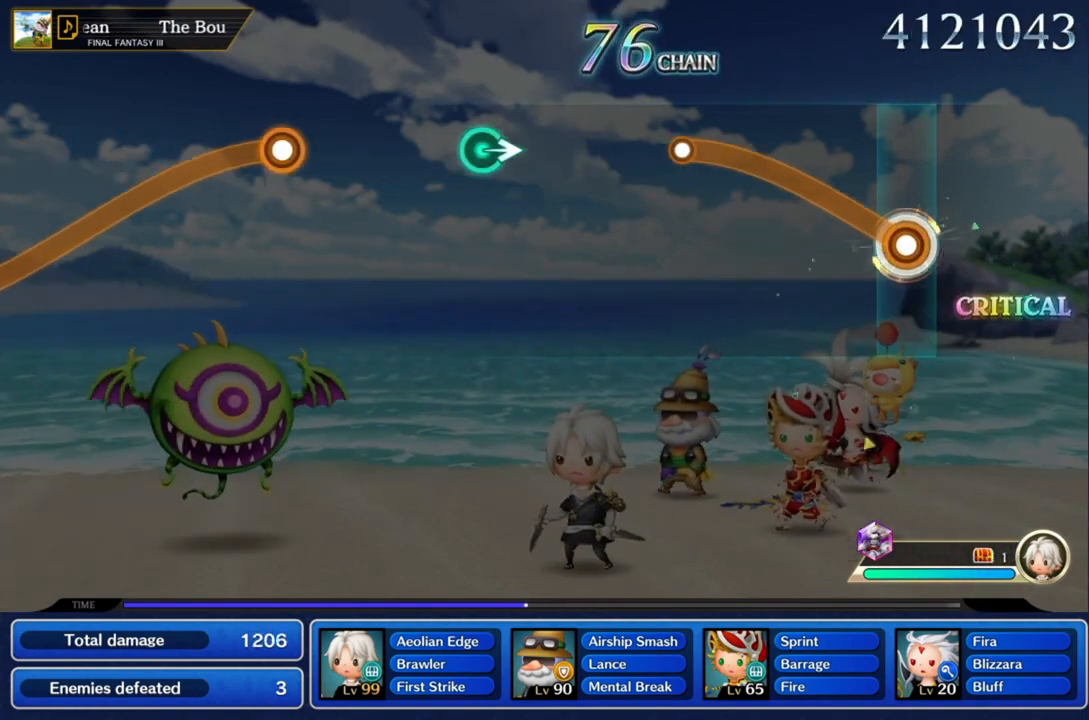
{"buttons": ["CROSS"], "left_stick": "up", "right_stick": "center", "events": []}
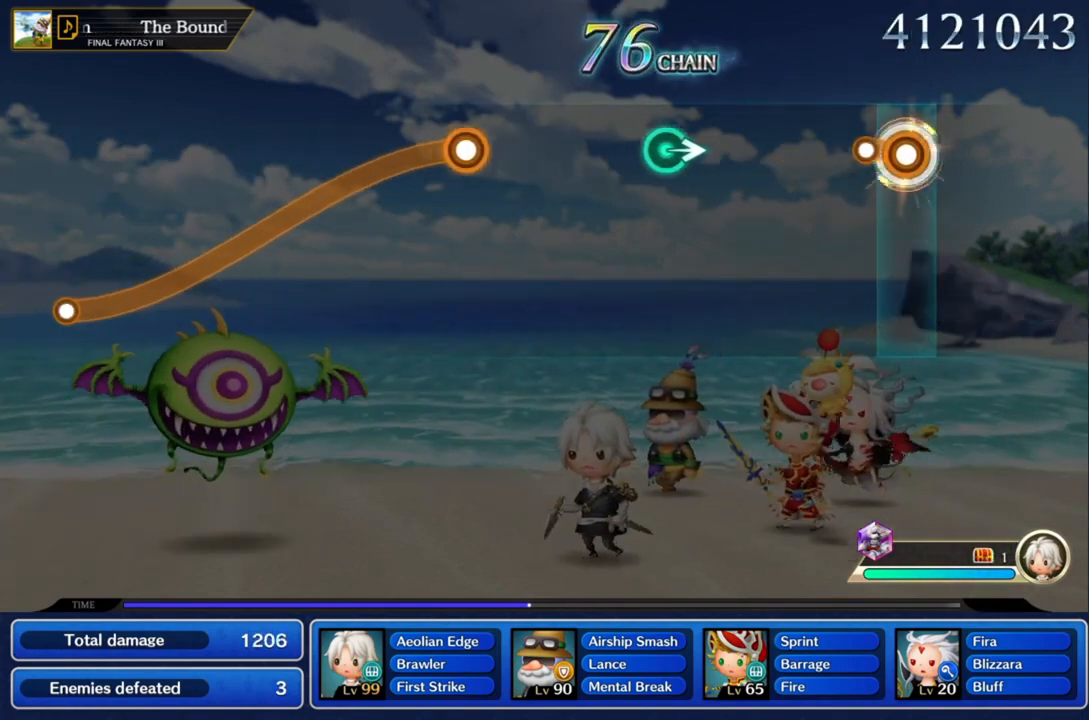
{"buttons": [], "left_stick": "center", "right_stick": "center", "events": [[167, "CROSS", "up"], [200, "left_stick", "center"]]}
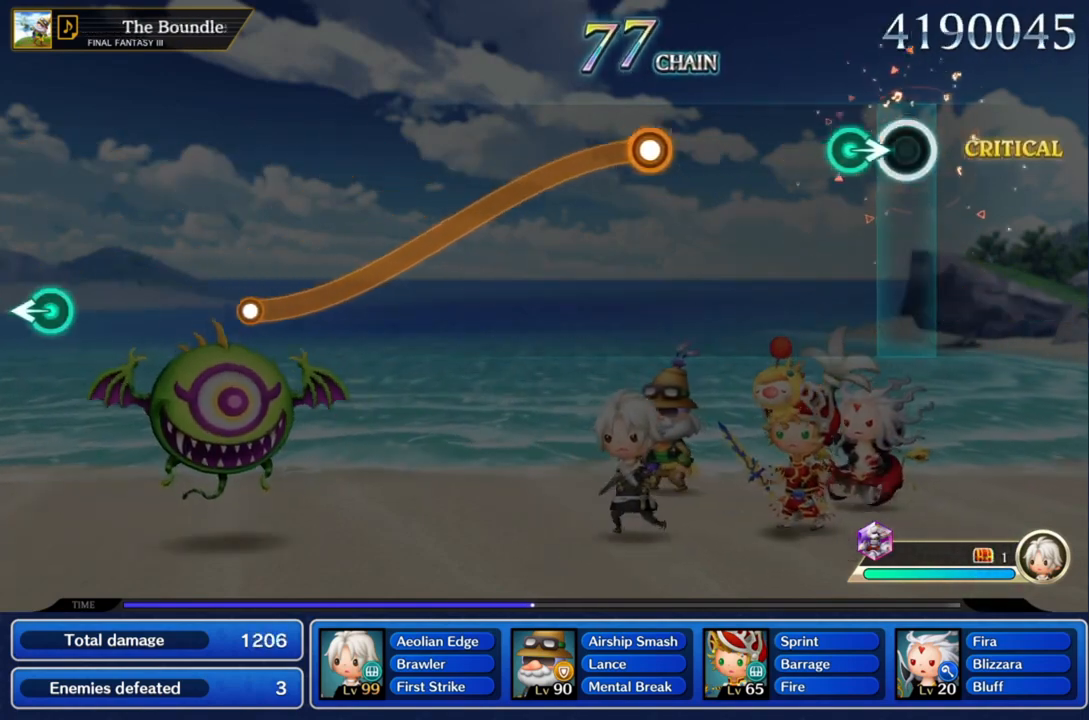
{"buttons": [], "left_stick": "center", "right_stick": "center", "events": [[134, "left_stick", "right"], [367, "left_stick", "center"]]}